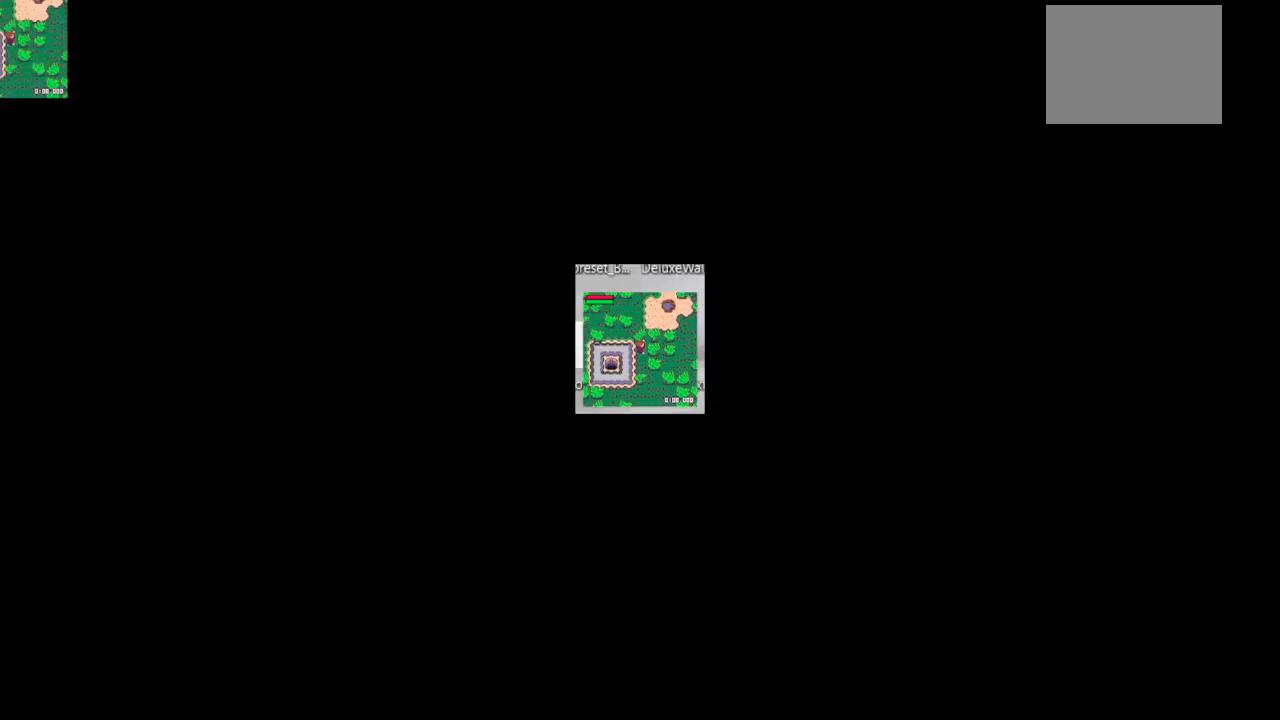
Gameplay with keyboard; each line is a JSON object with the keys held at the frame after it. "events" lists presses ("down") and releases ("up") of "down", "left", "right", "up", "x" and "z" between this image and that frame as [ms after this image, input, new state], when the widget could be followed in between. No other keys are recorded. Mouse input is not recorded.
{"keys": ["x"], "events": [[433, "x", "down"]]}
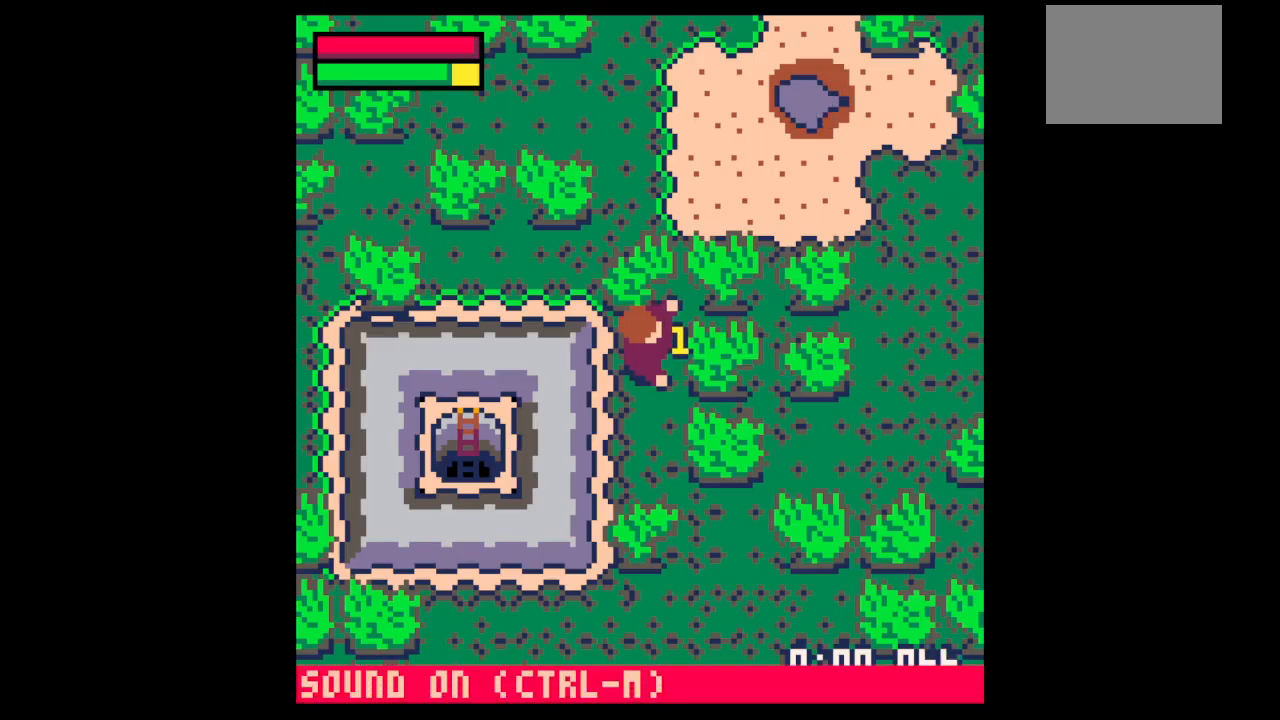
{"keys": ["x"], "events": []}
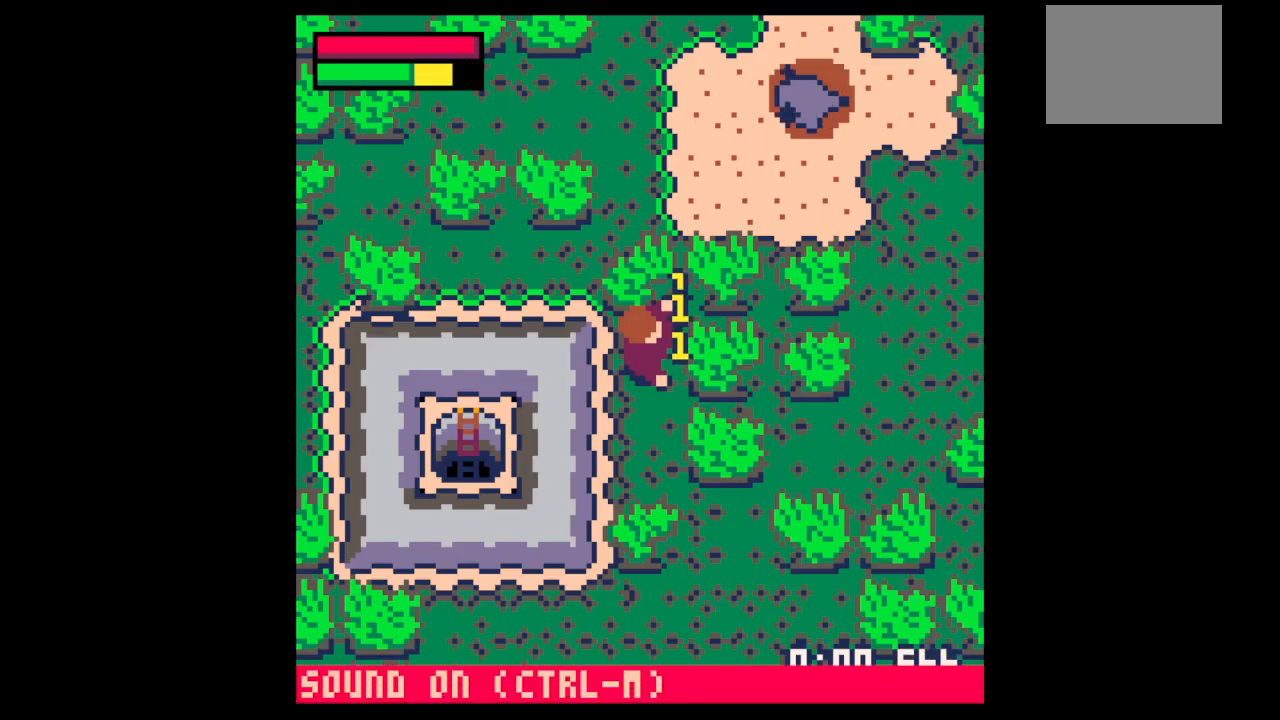
{"keys": ["x"], "events": []}
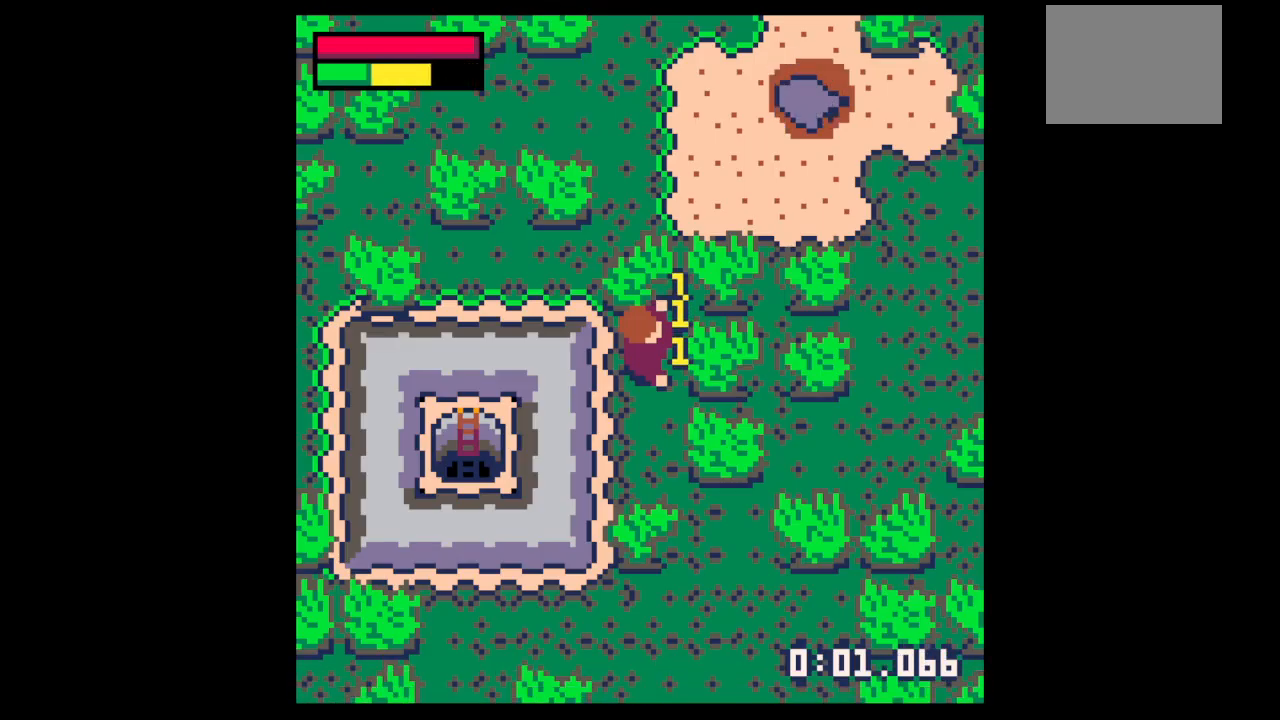
{"keys": ["x"], "events": []}
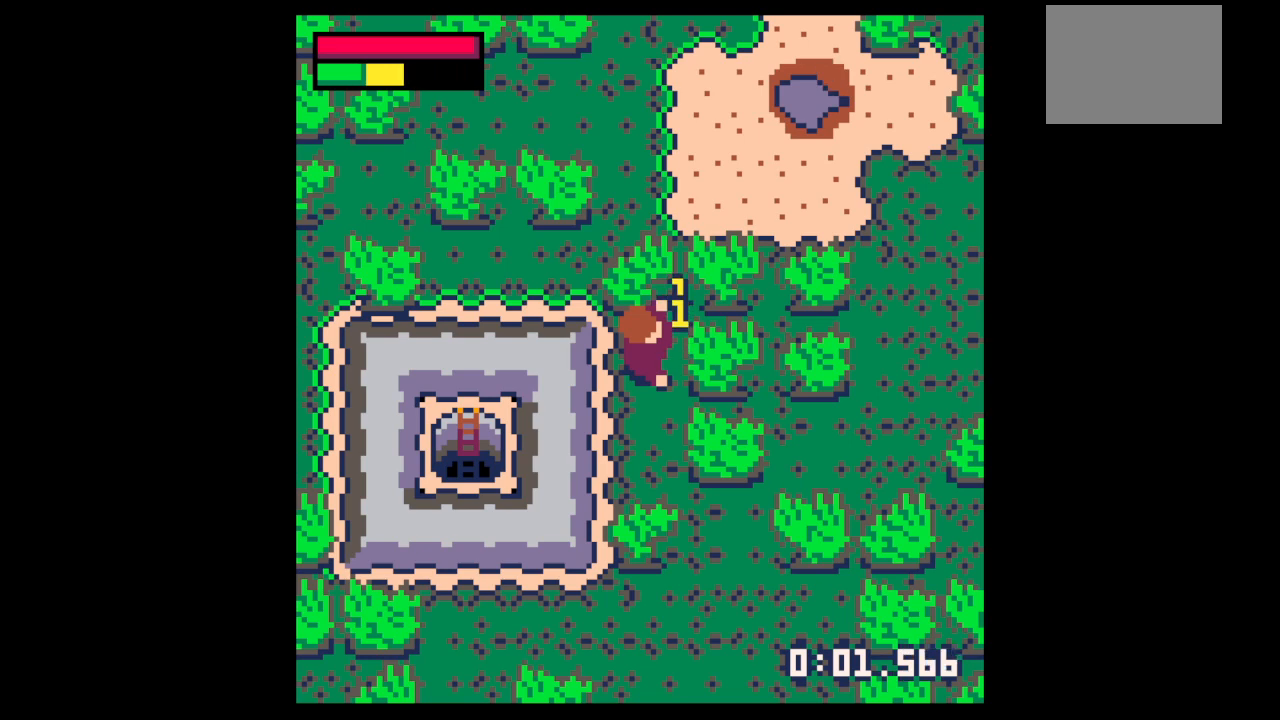
{"keys": ["z"], "events": [[300, "x", "up"], [500, "z", "down"]]}
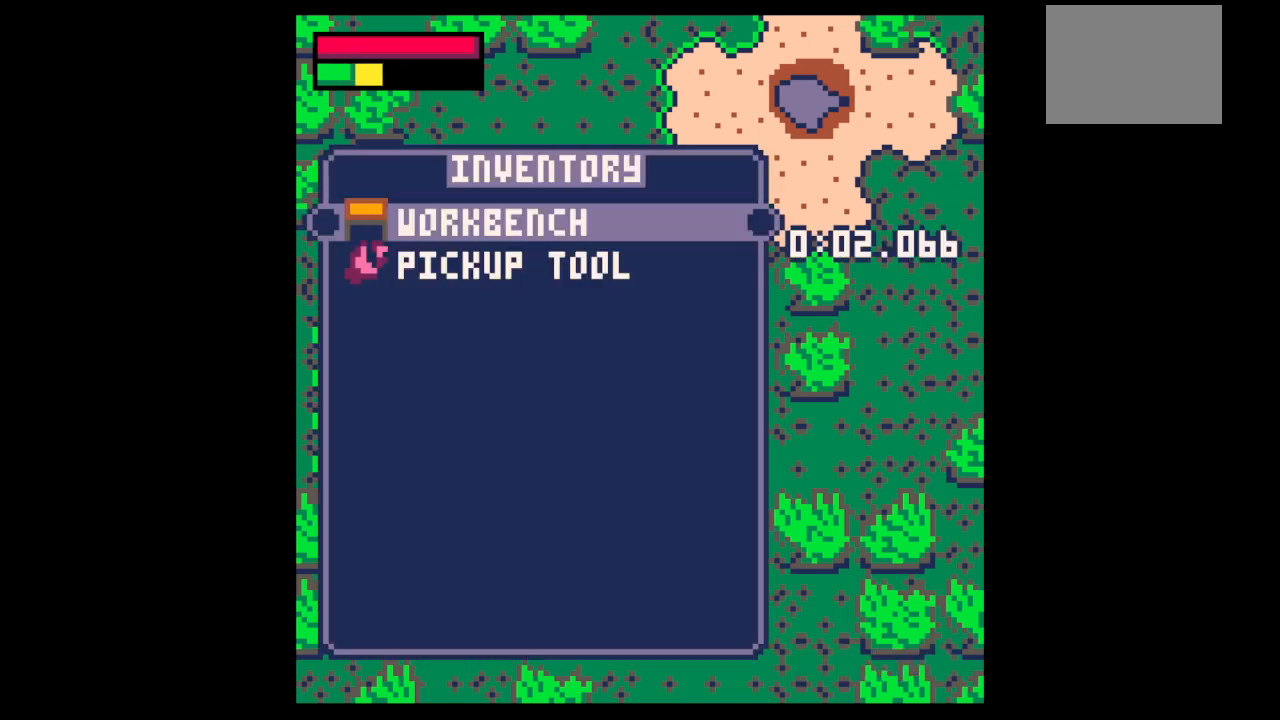
{"keys": ["right"], "events": [[100, "z", "up"], [267, "right", "down"]]}
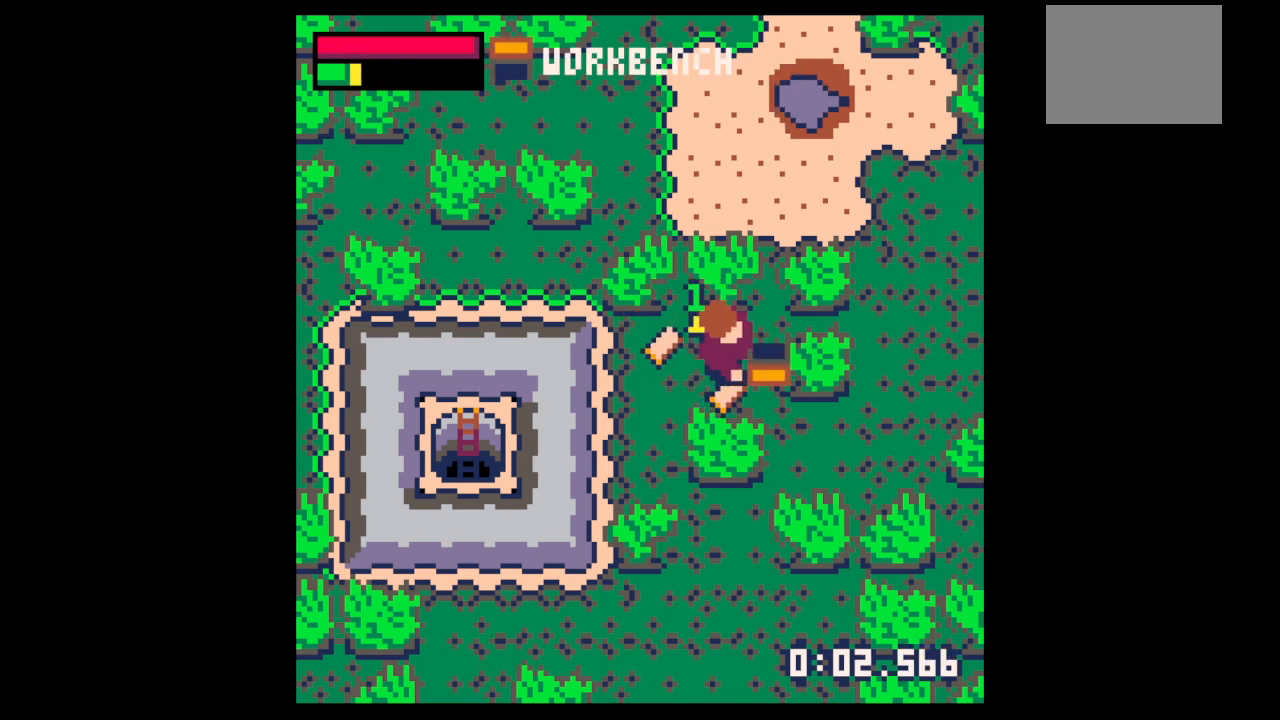
{"keys": ["down", "right"], "events": [[167, "up", "down"], [200, "left", "down"], [200, "right", "up"], [200, "up", "up"], [333, "down", "down"], [433, "left", "up"], [500, "right", "down"]]}
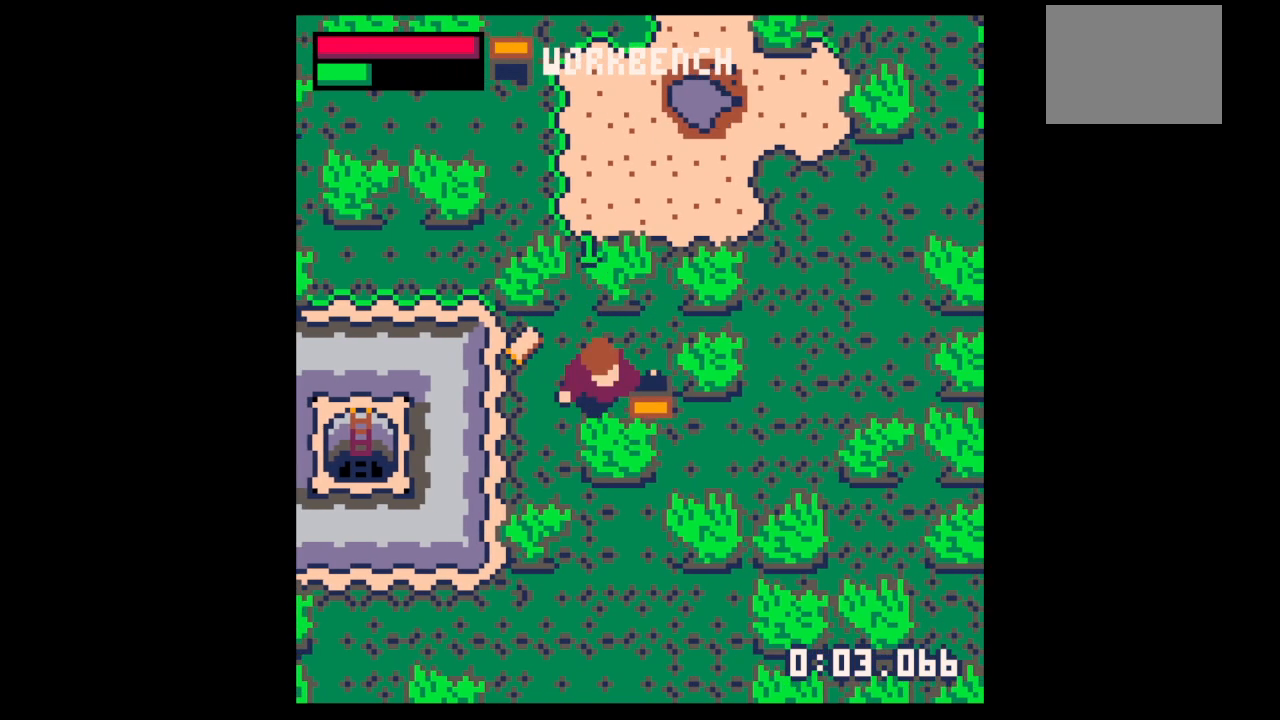
{"keys": ["left", "up"], "events": [[67, "down", "up"], [167, "left", "down"], [233, "right", "up"], [500, "up", "down"]]}
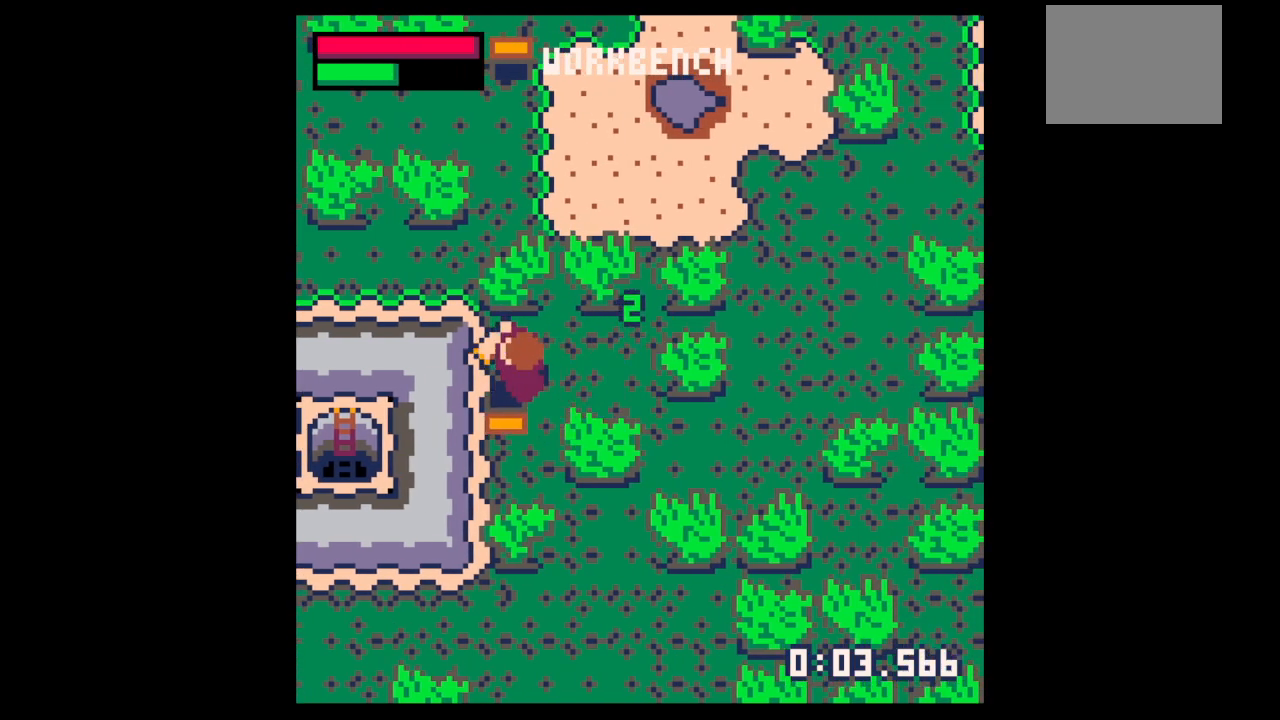
{"keys": ["x"], "events": [[133, "left", "up"], [267, "x", "down"], [500, "up", "up"]]}
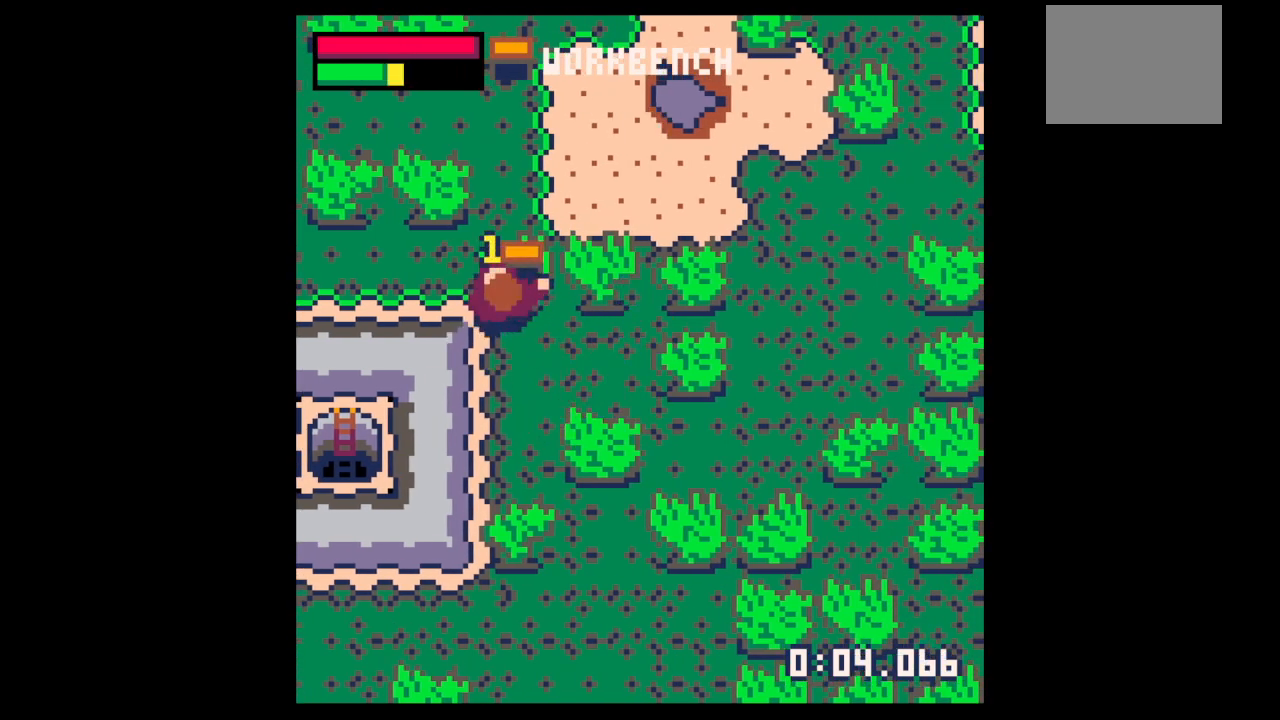
{"keys": ["x"], "events": []}
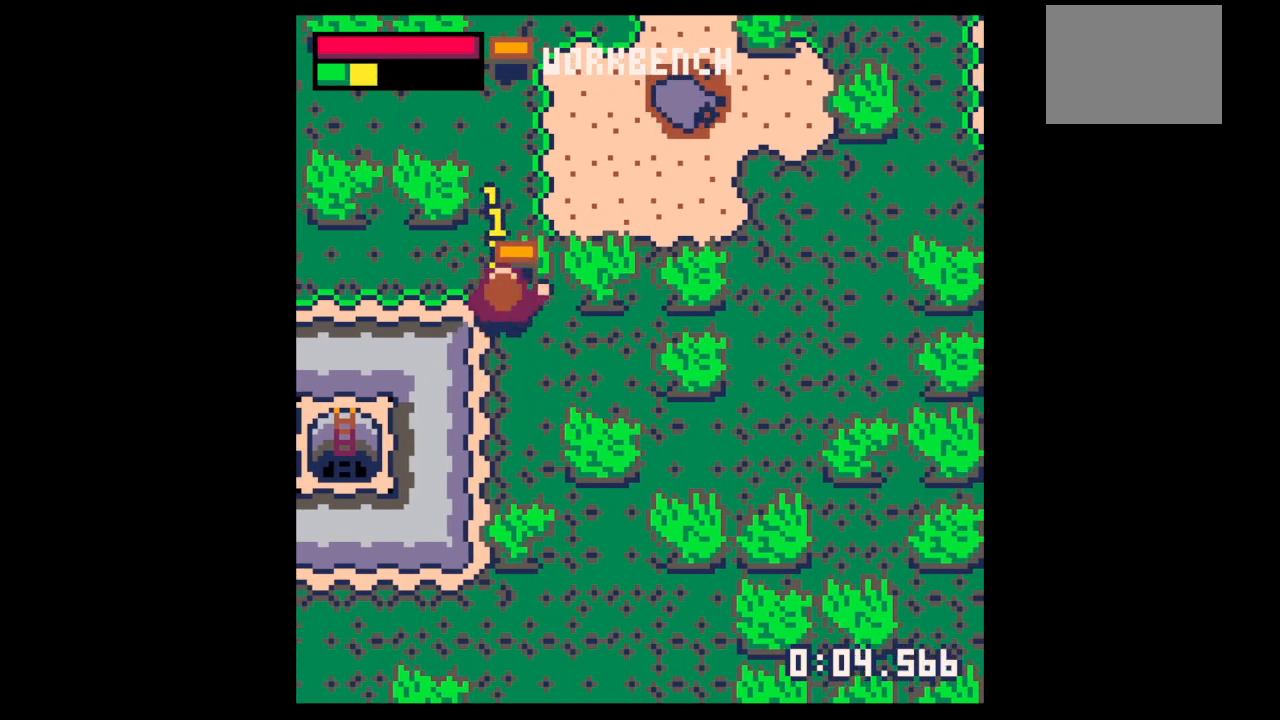
{"keys": ["x"], "events": []}
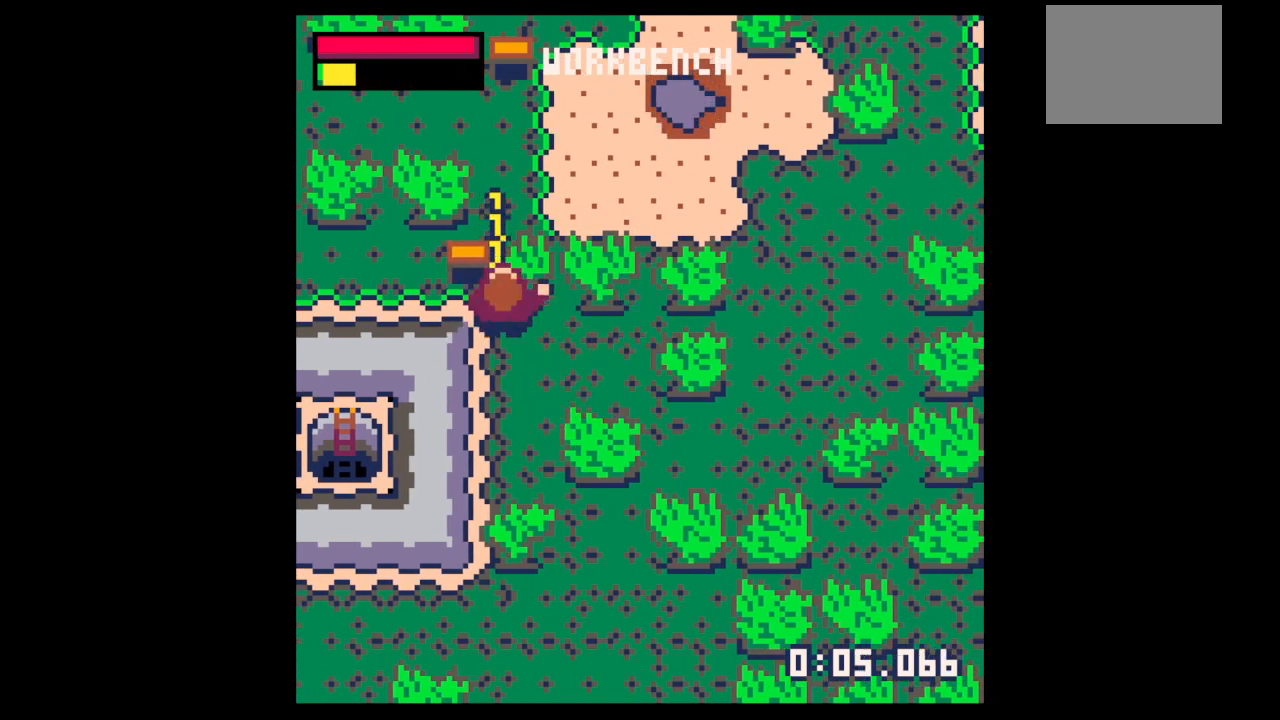
{"keys": ["x"], "events": []}
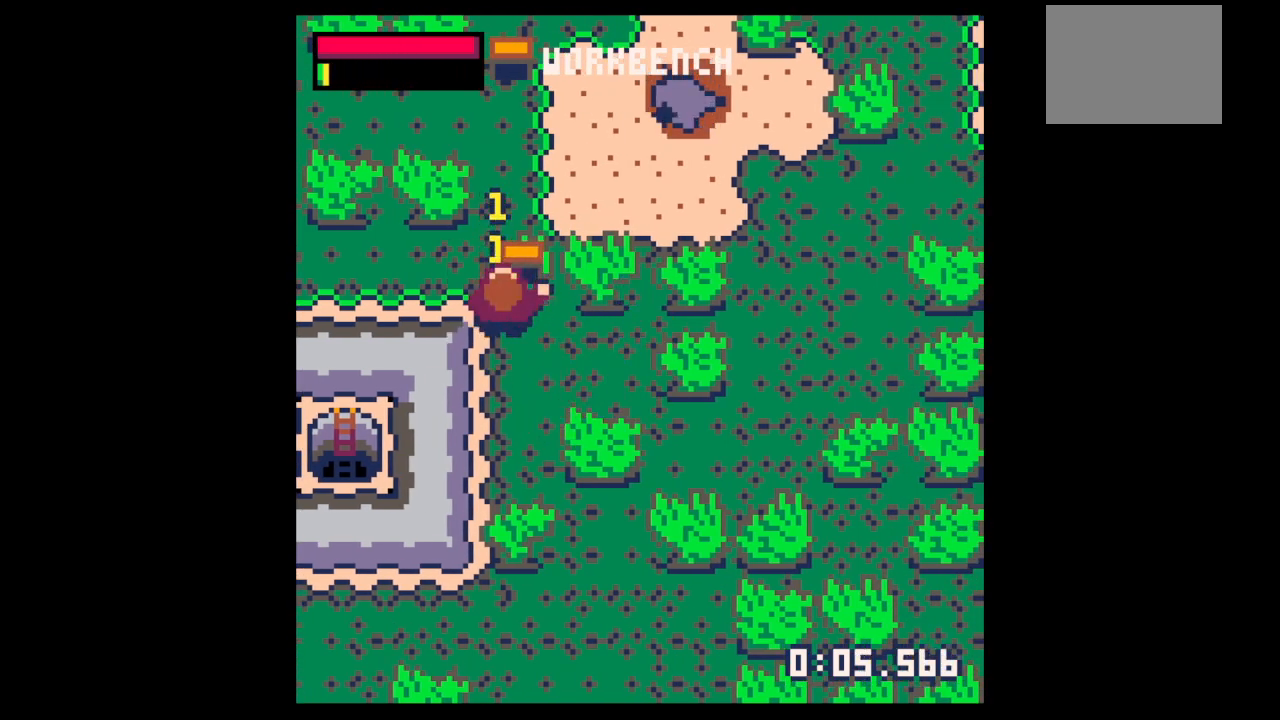
{"keys": ["x"], "events": []}
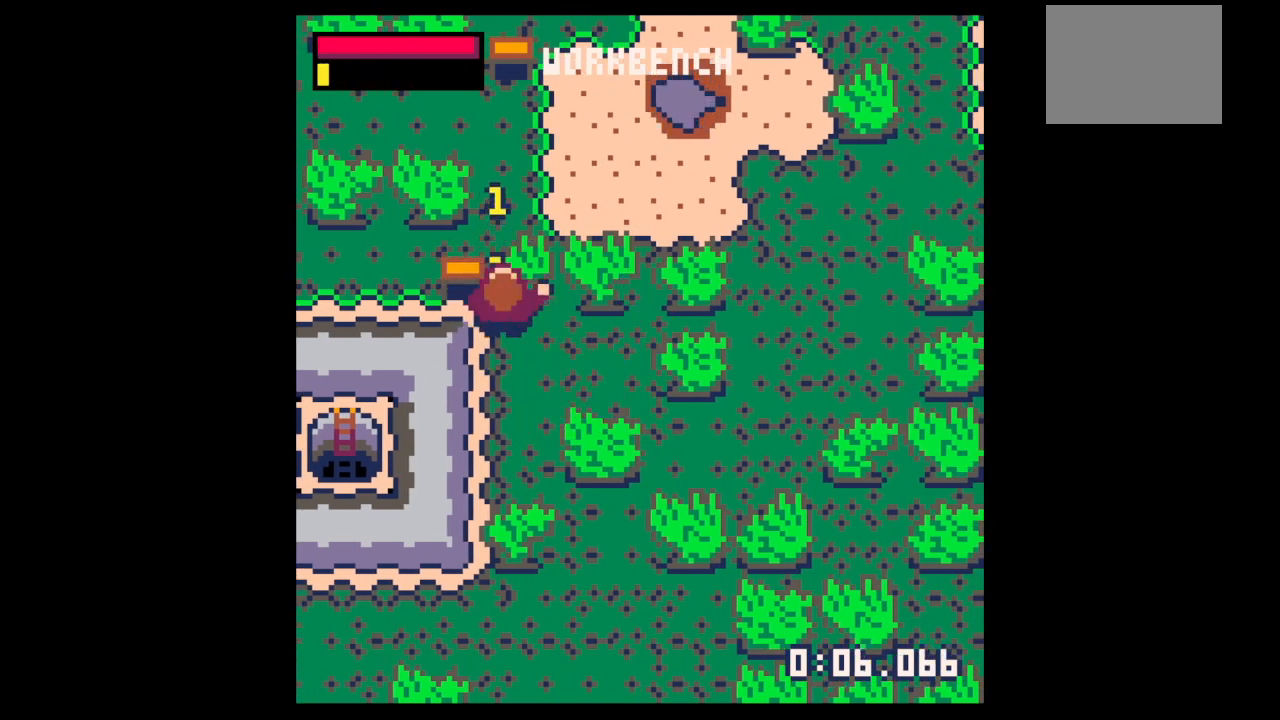
{"keys": ["up", "x"], "events": [[133, "up", "down"]]}
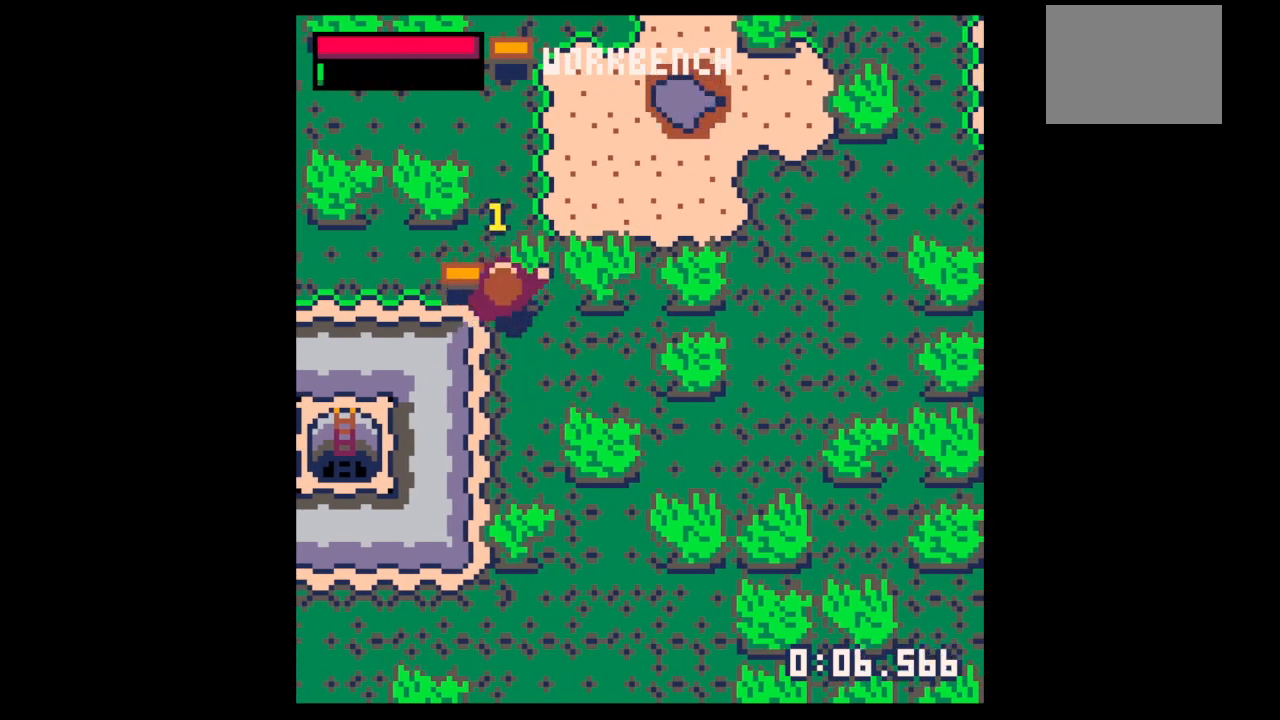
{"keys": ["up"], "events": [[233, "left", "down"], [333, "left", "up"], [367, "x", "up"]]}
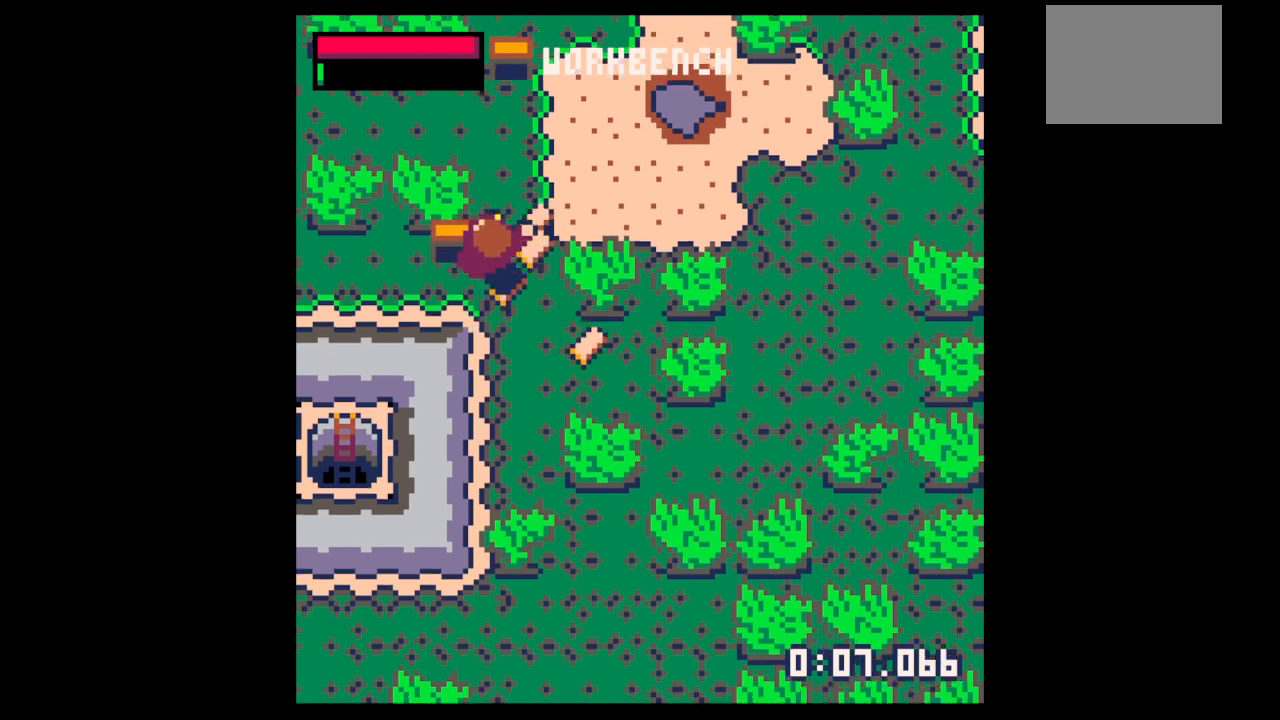
{"keys": ["down", "right"], "events": [[233, "right", "down"], [300, "up", "up"], [433, "down", "down"]]}
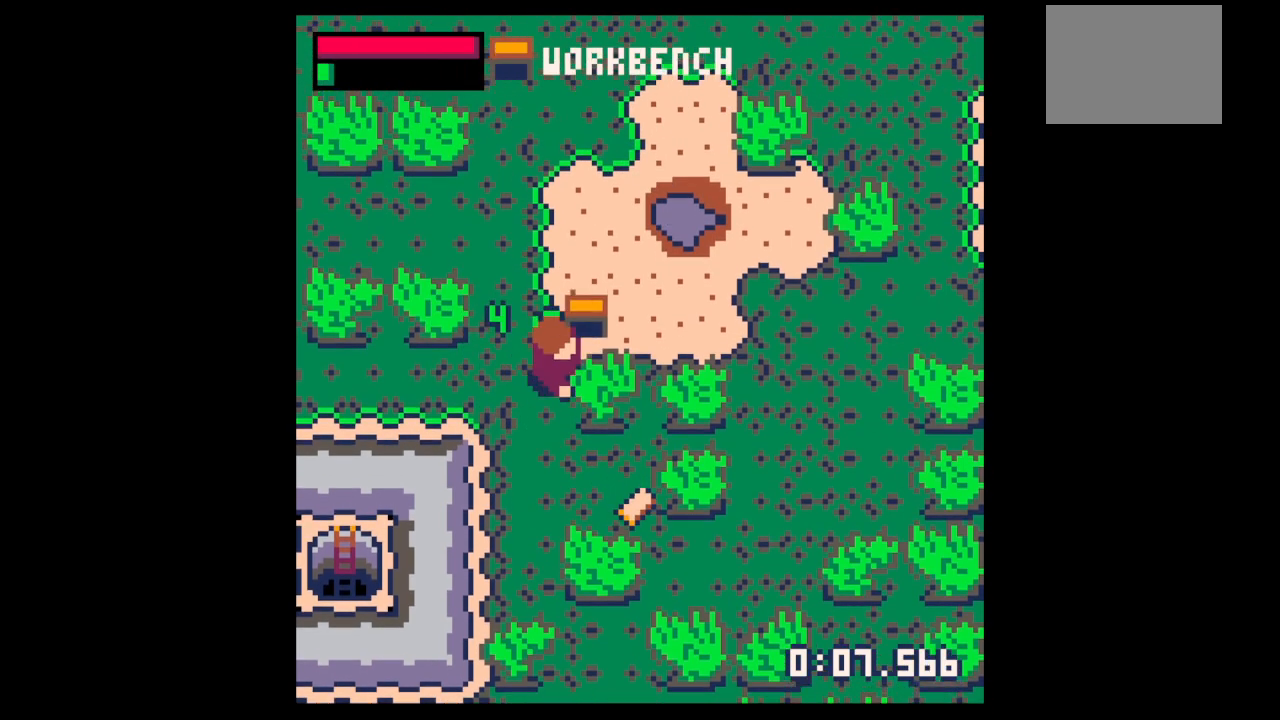
{"keys": ["right"], "events": [[133, "right", "up"], [267, "right", "down"], [500, "down", "up"]]}
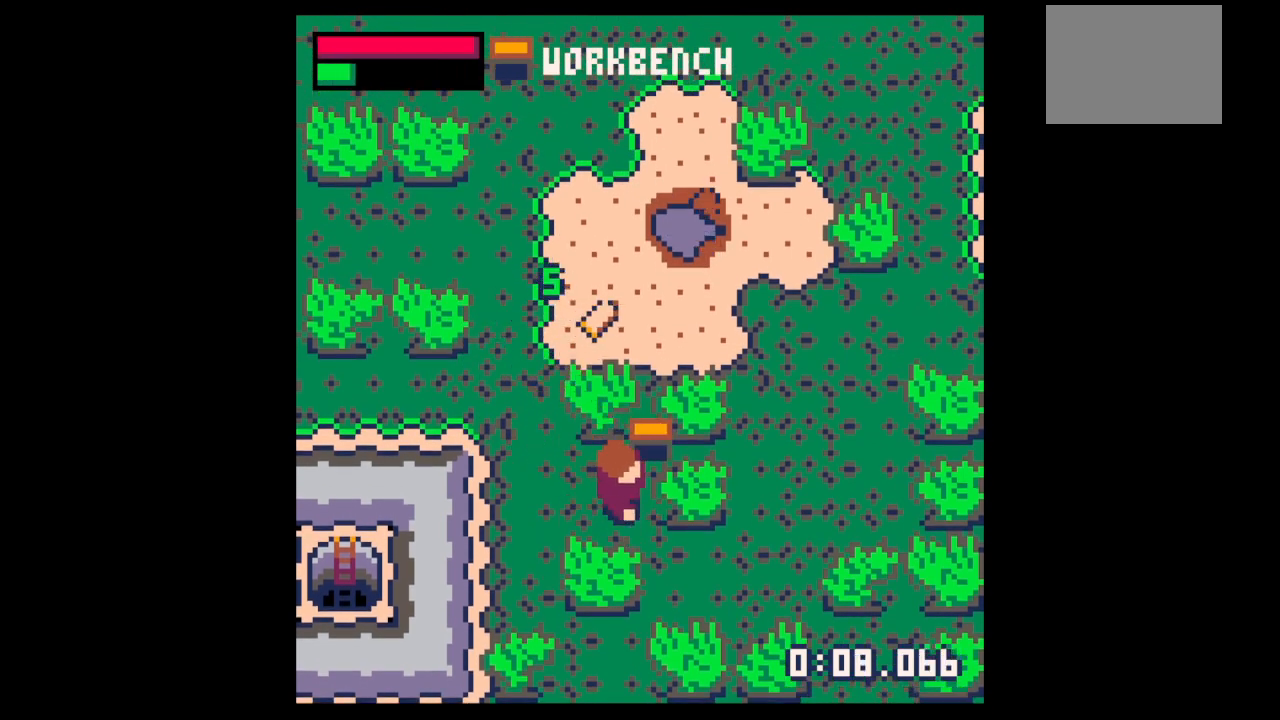
{"keys": ["left", "up"], "events": [[100, "left", "down"], [133, "right", "up"], [133, "up", "down"]]}
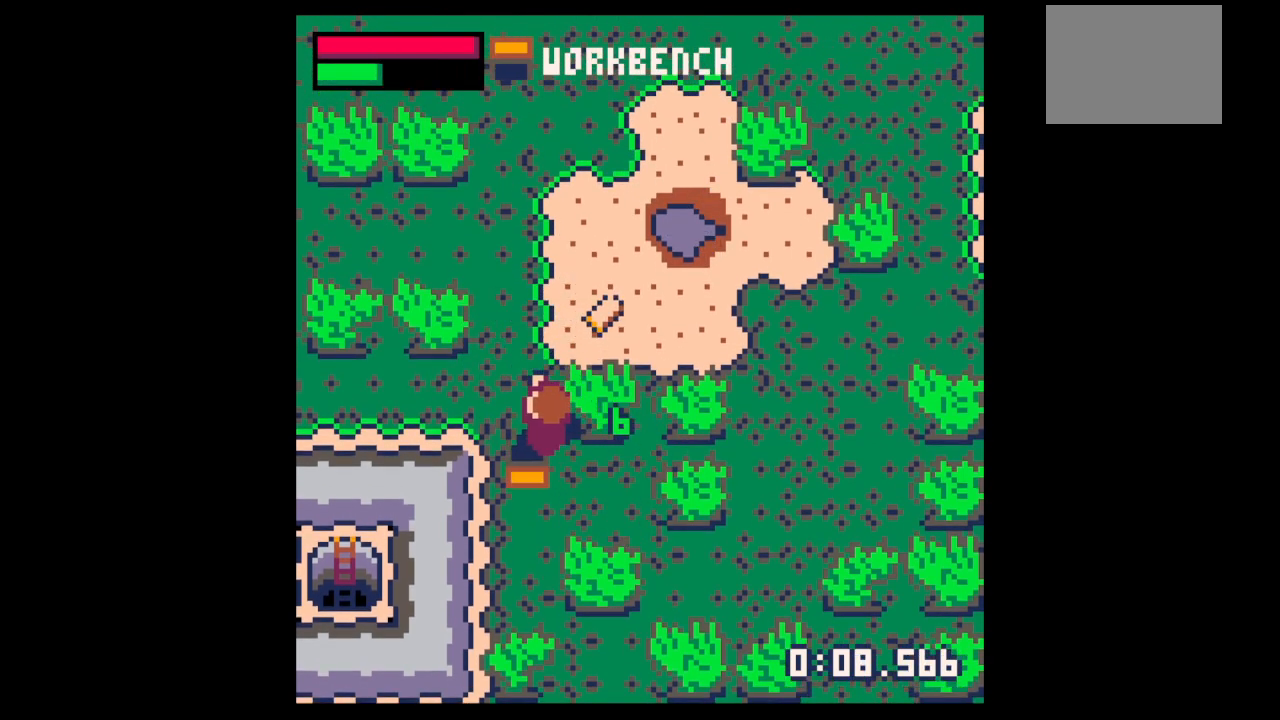
{"keys": ["right"], "events": [[67, "left", "up"], [300, "right", "down"], [500, "up", "up"]]}
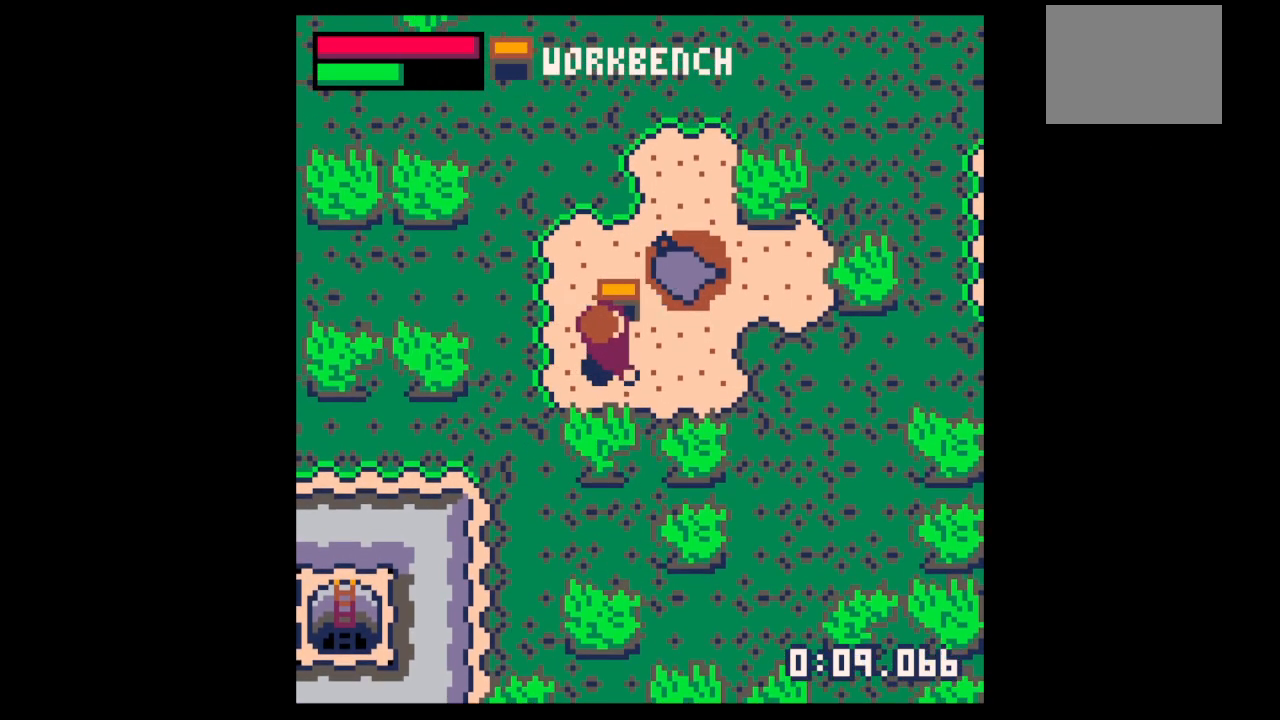
{"keys": ["down", "left"], "events": [[67, "down", "down"], [67, "left", "down"], [133, "right", "up"]]}
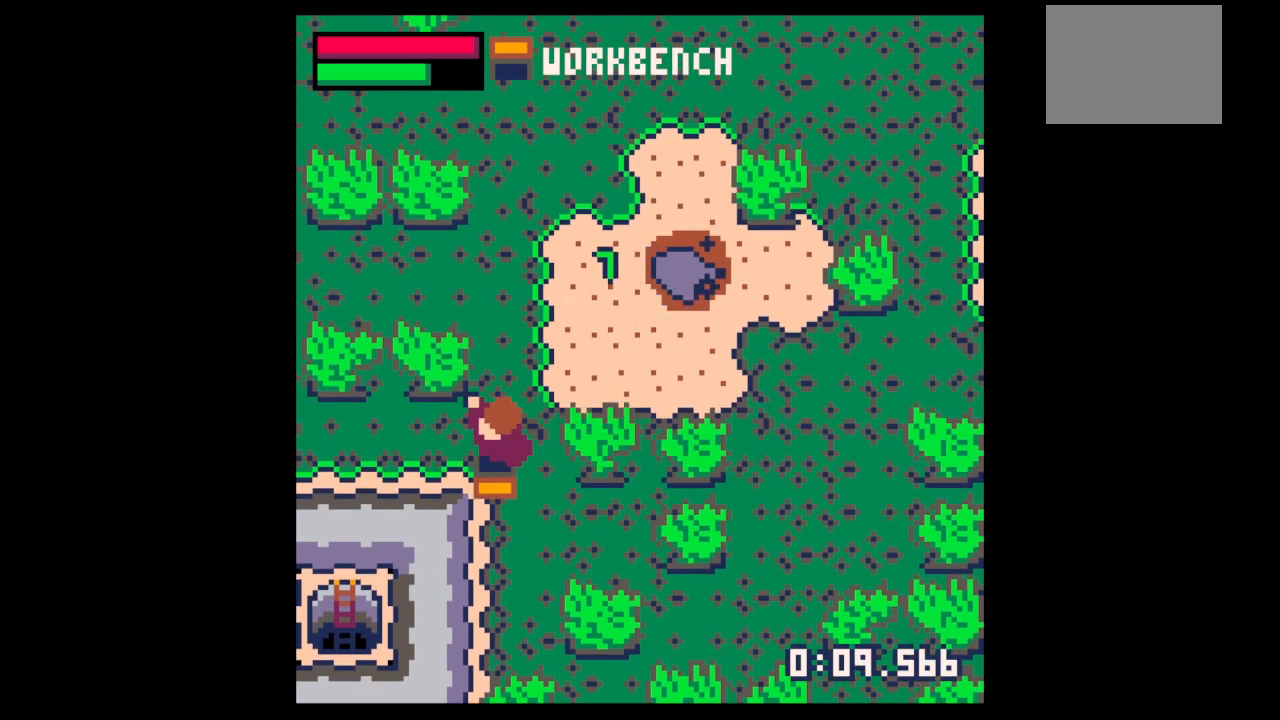
{"keys": [], "events": [[33, "down", "up"], [33, "left", "up"]]}
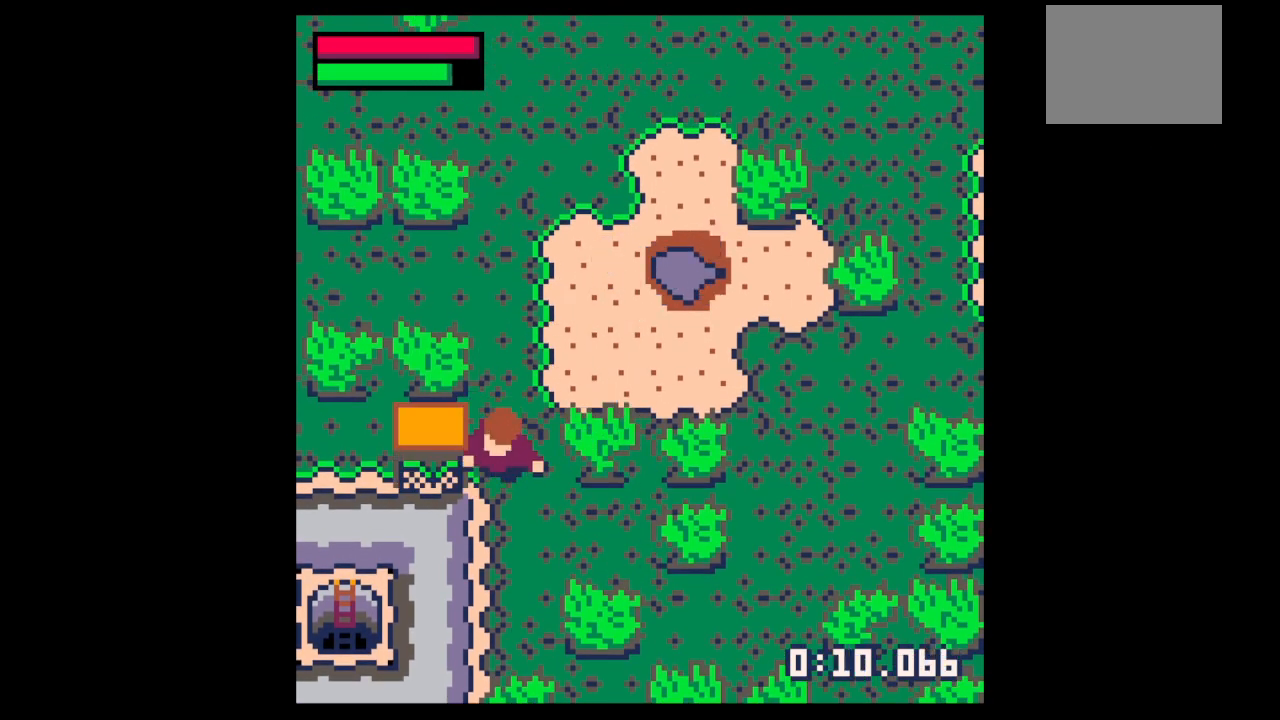
{"keys": ["x"], "events": [[67, "left", "down"], [167, "left", "up"], [300, "down", "down"], [333, "down", "up"], [400, "x", "down"]]}
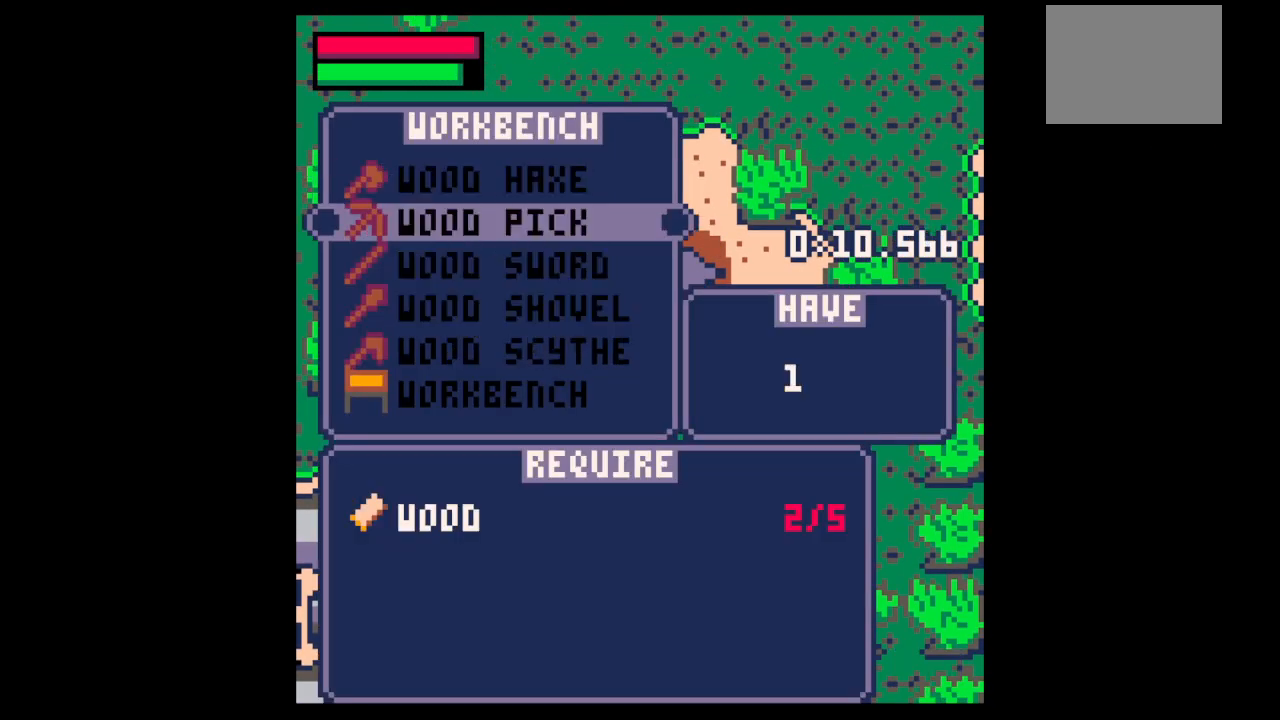
{"keys": [], "events": [[33, "z", "down"], [133, "x", "up"], [133, "z", "up"], [267, "z", "down"], [300, "up", "down"], [367, "up", "up"], [367, "x", "down"], [400, "x", "up"], [400, "z", "up"], [467, "down", "down"], [500, "down", "up"]]}
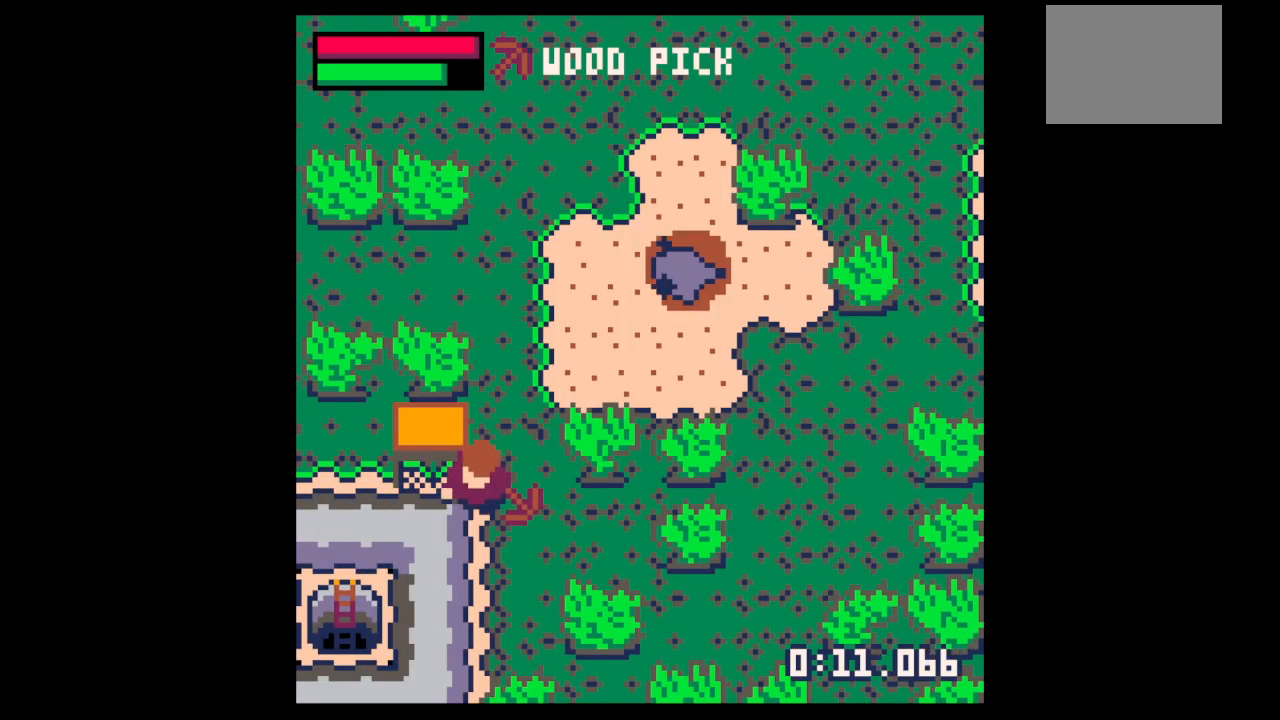
{"keys": ["down", "left", "x"], "events": [[233, "down", "down"], [333, "left", "down"], [333, "x", "down"], [367, "down", "up"], [500, "down", "down"]]}
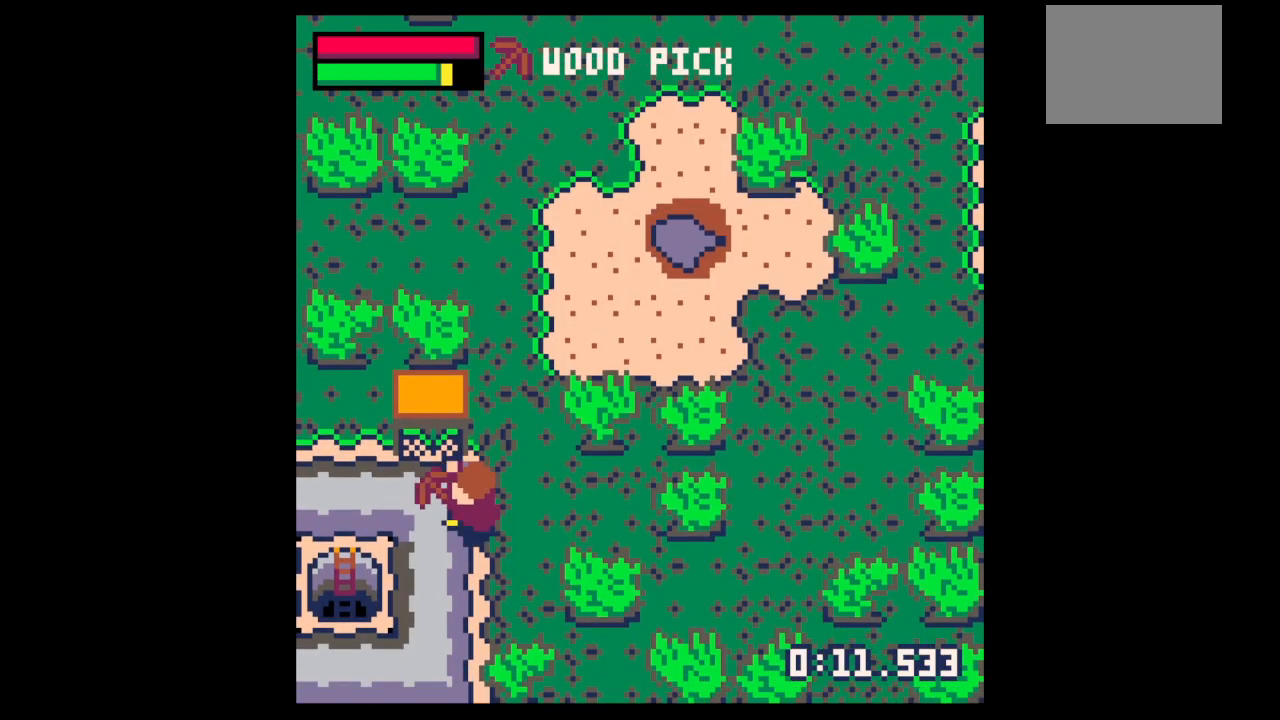
{"keys": ["left", "x"], "events": [[233, "down", "up"], [433, "down", "down"], [467, "down", "up"]]}
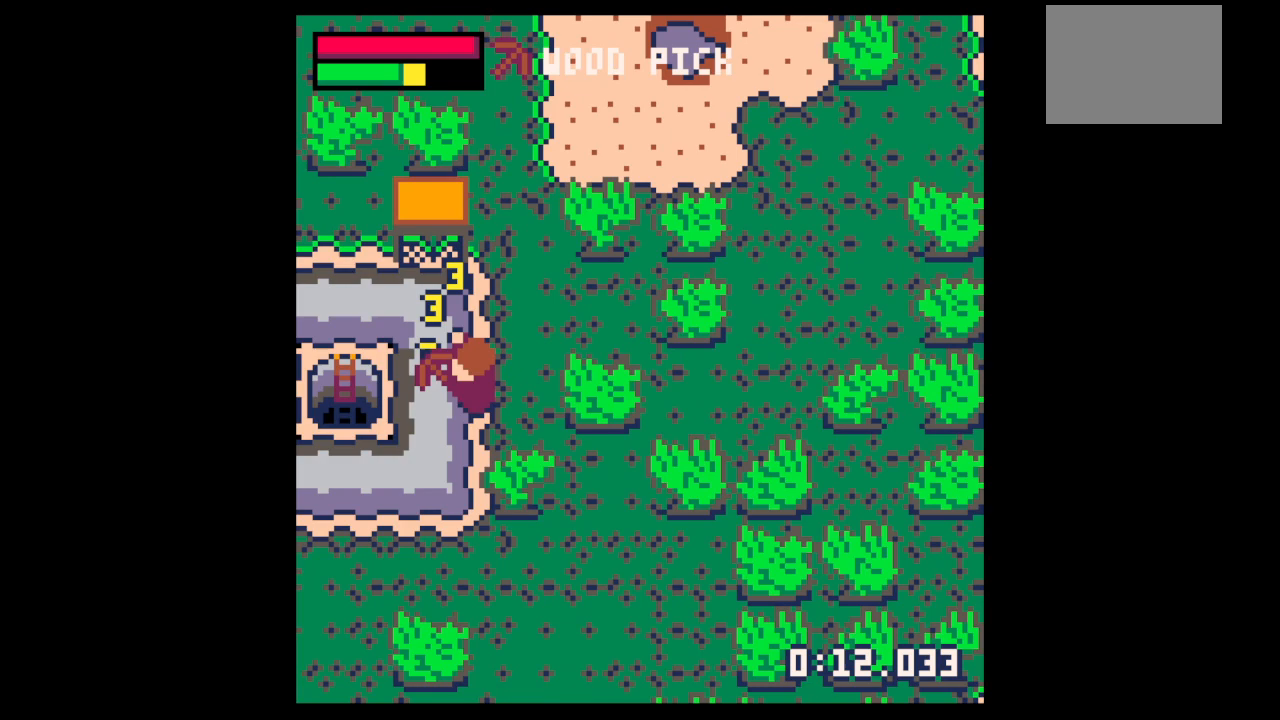
{"keys": ["left"], "events": [[500, "x", "up"]]}
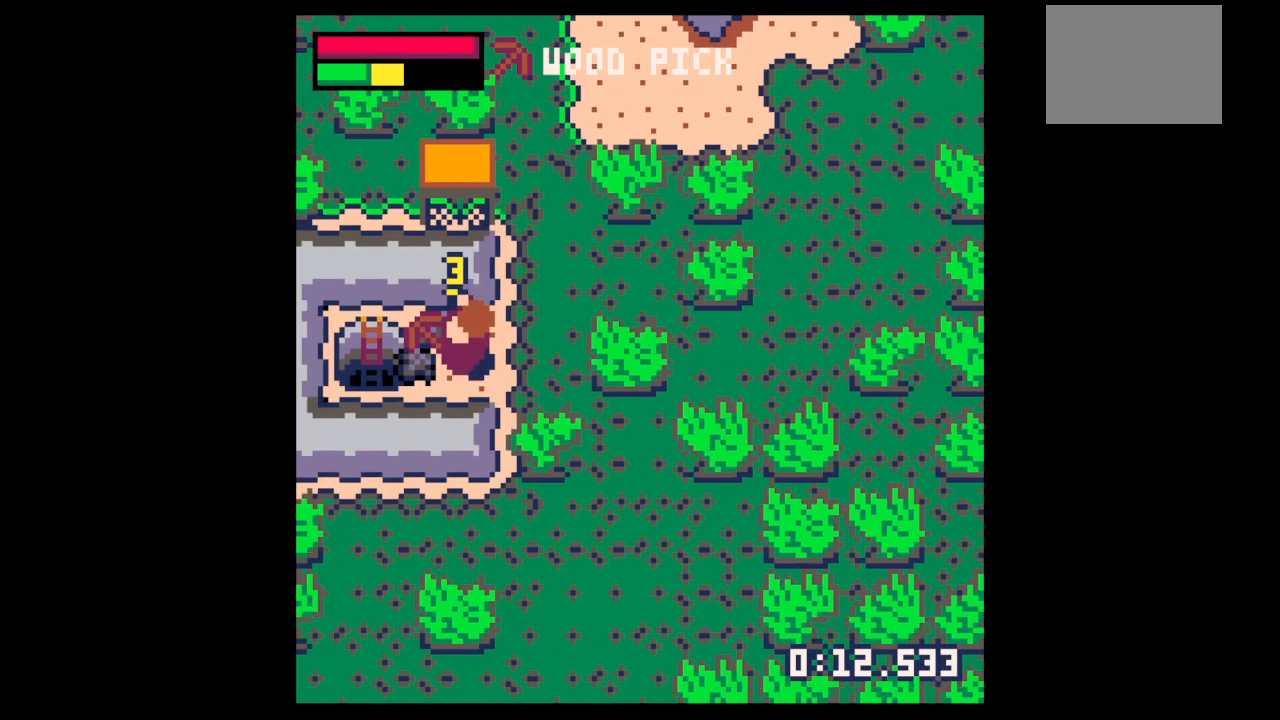
{"keys": ["left"], "events": [[100, "x", "down"], [133, "x", "up"]]}
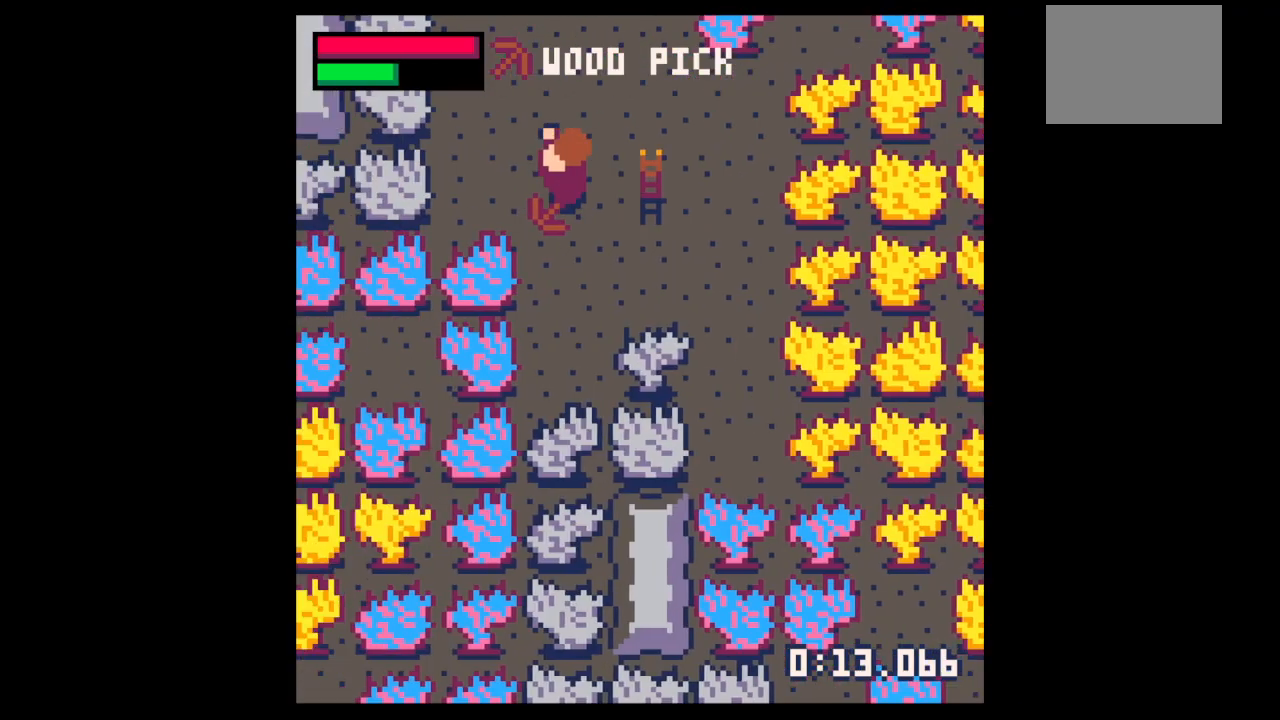
{"keys": ["right", "up"], "events": [[33, "left", "up"], [33, "right", "down"], [400, "up", "down"]]}
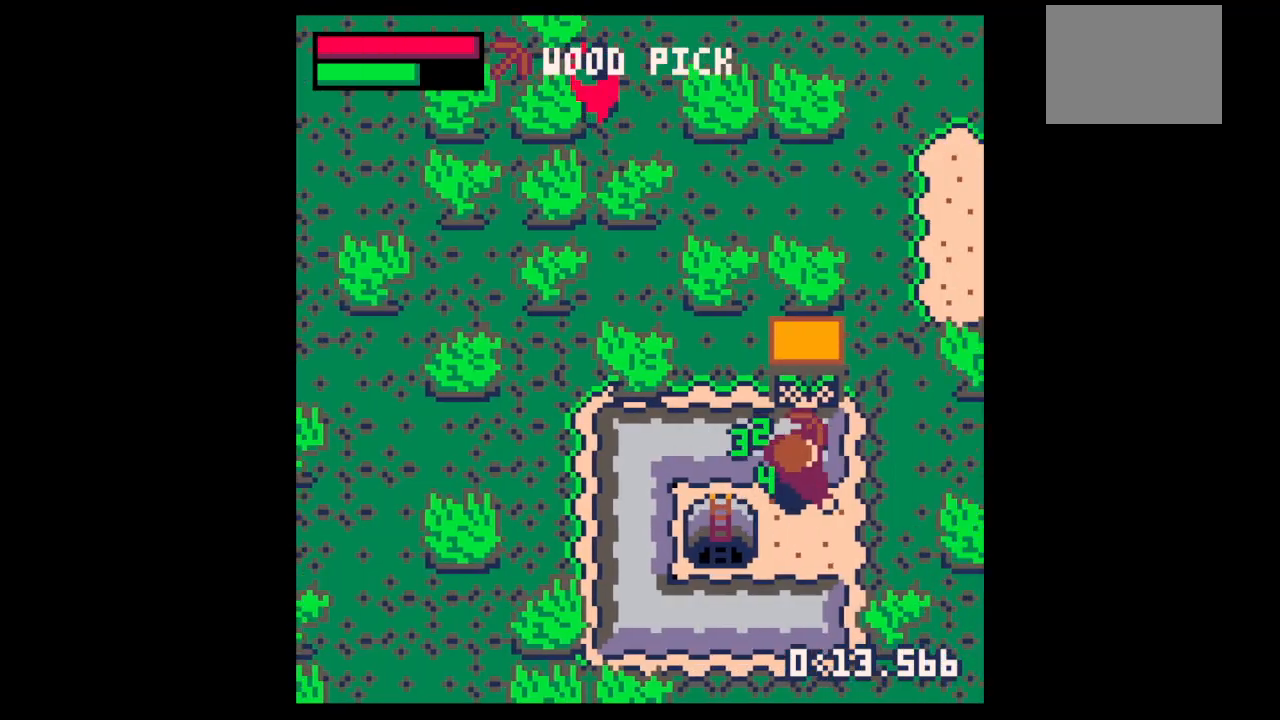
{"keys": ["up"], "events": [[33, "right", "up"], [67, "x", "down"], [467, "x", "up"]]}
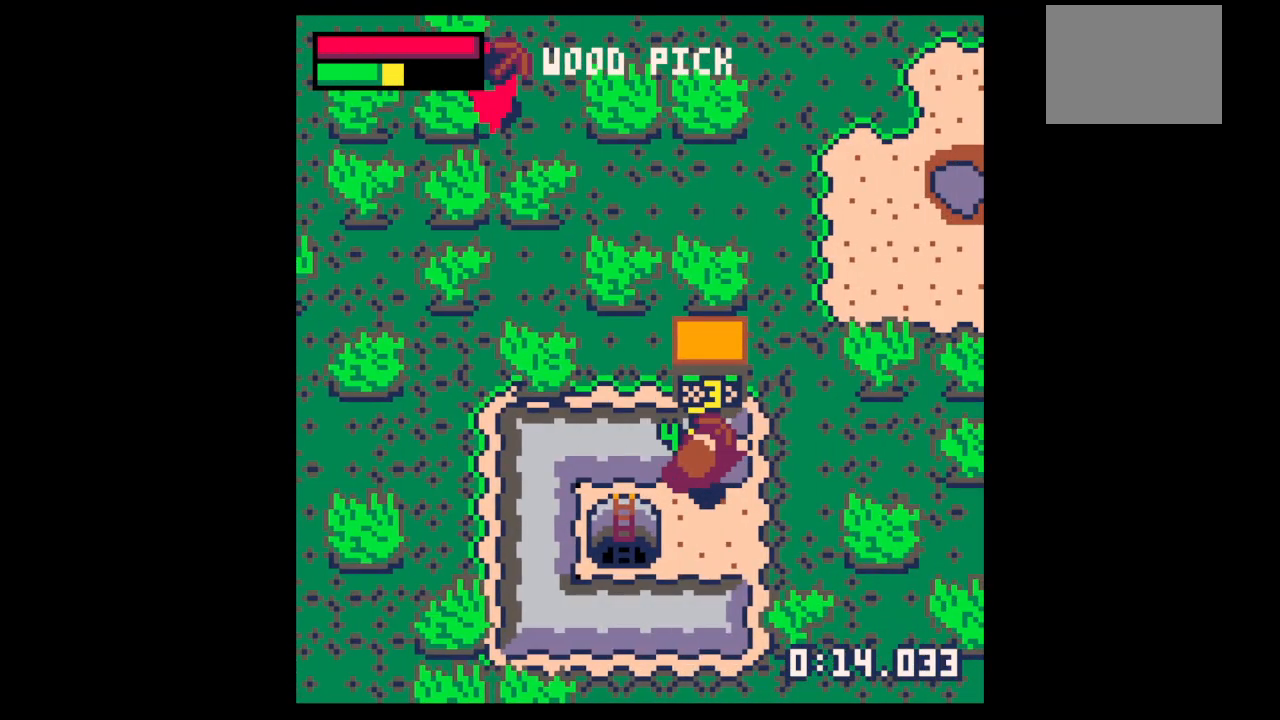
{"keys": ["up"], "events": [[133, "x", "down"], [267, "x", "up"]]}
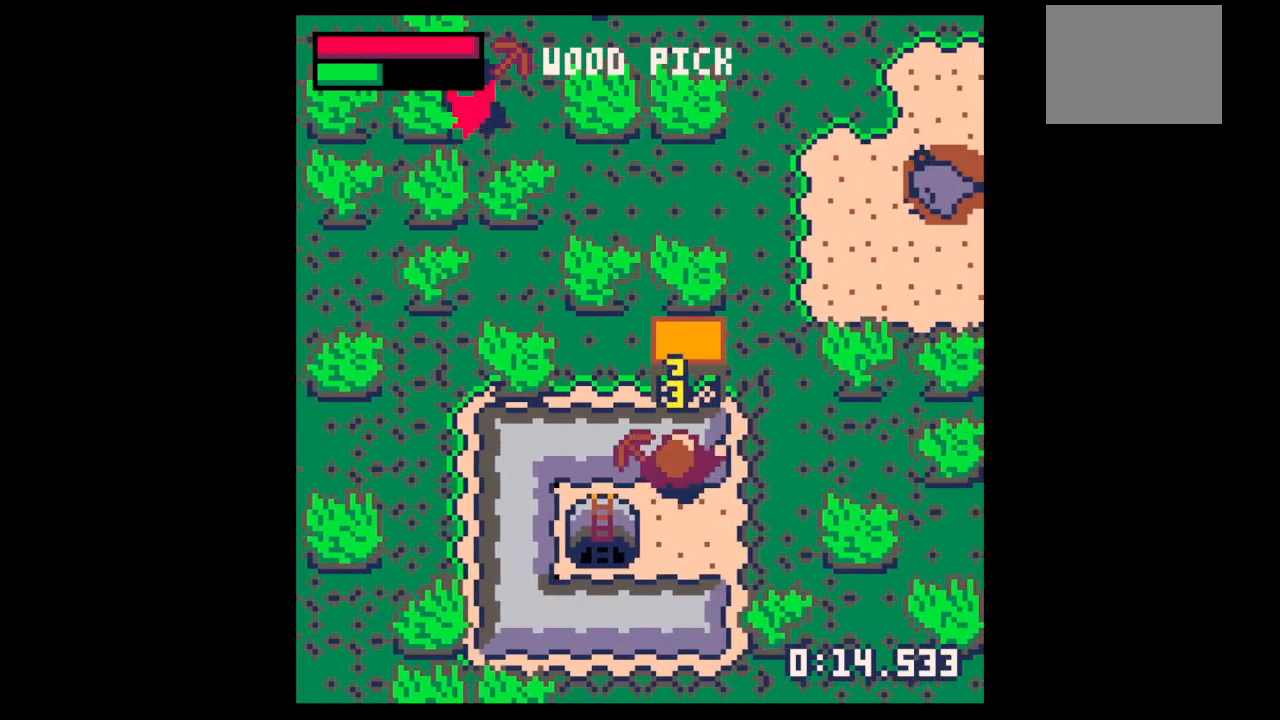
{"keys": ["up"], "events": [[33, "x", "down"], [133, "x", "up"], [400, "x", "down"], [500, "x", "up"]]}